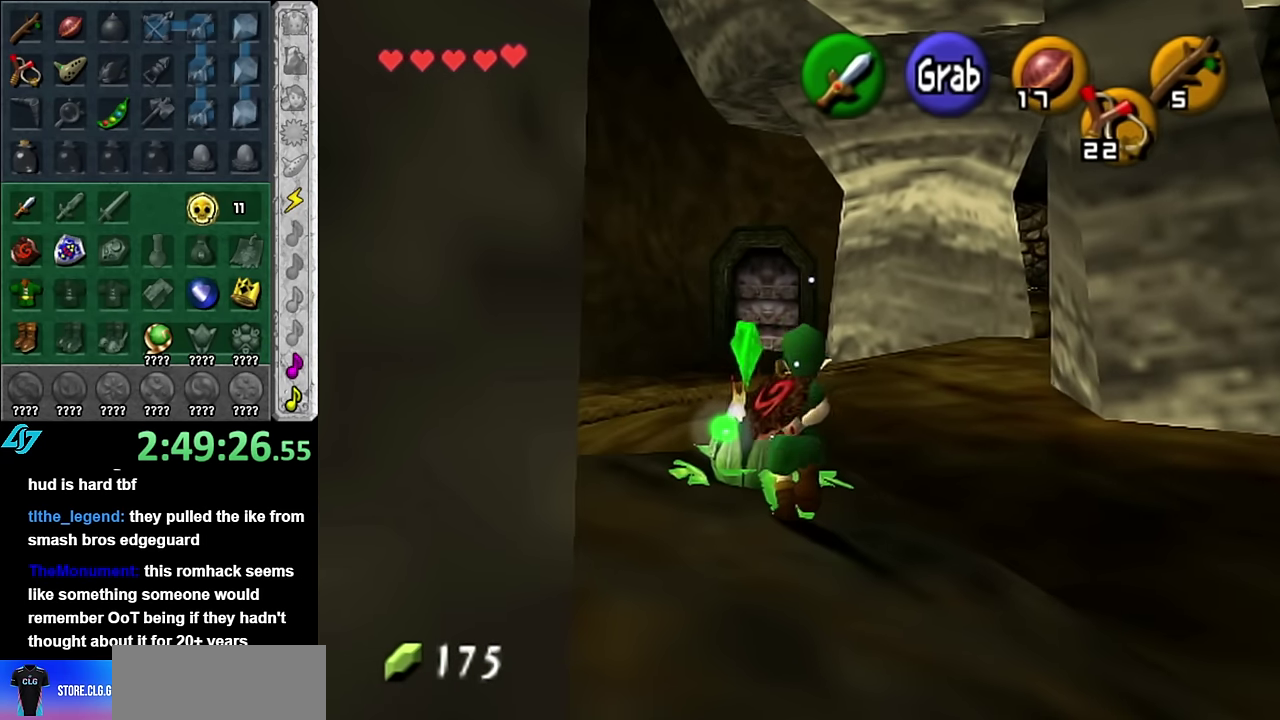
Gameplay with a controller (Nintendo layout); each line is a JSON object with the inputs held at the frame after it. "events" lists button and stick changes between this image and that frame as [ms after this image, input, new state], when the widget could be followed in between. Not read: L3 R2 R3 Y other_buttons.
{"buttons": ["L1"], "left_stick": "down", "right_stick": "center", "events": [[83, "A", "up"], [133, "L1", "down"], [267, "left_stick", "down"]]}
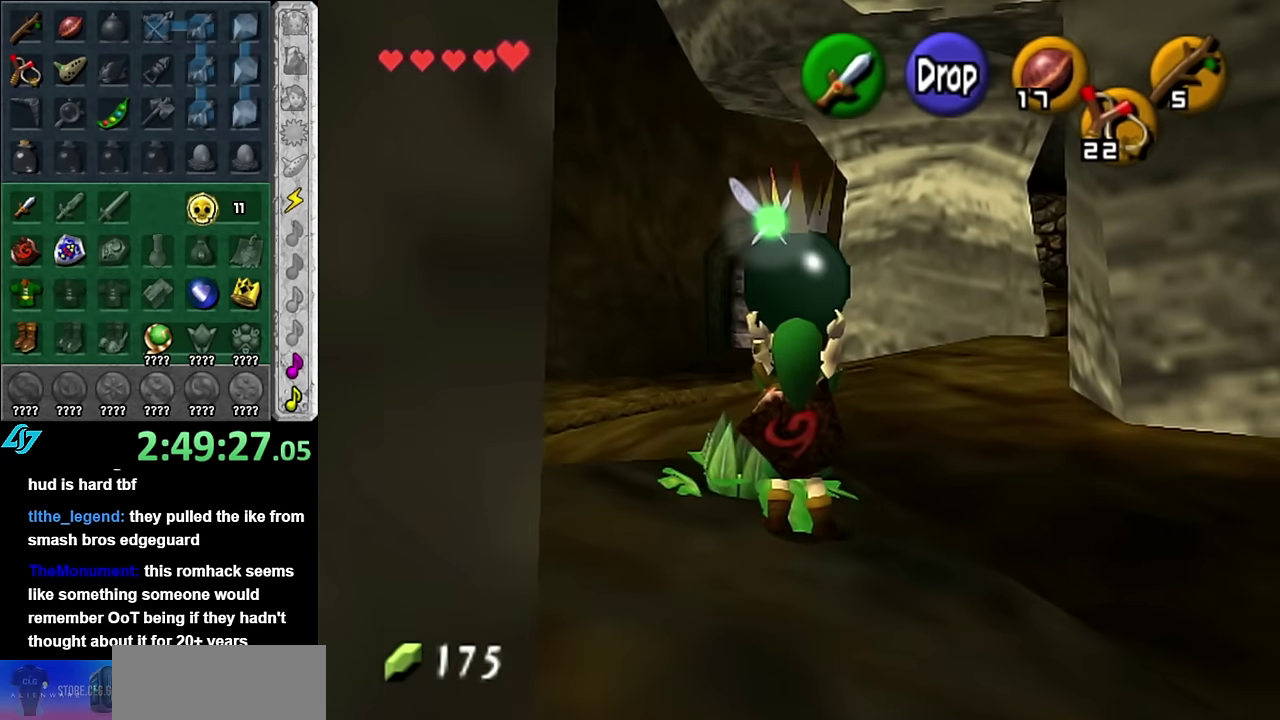
{"buttons": ["L1"], "left_stick": "down", "right_stick": "center", "events": []}
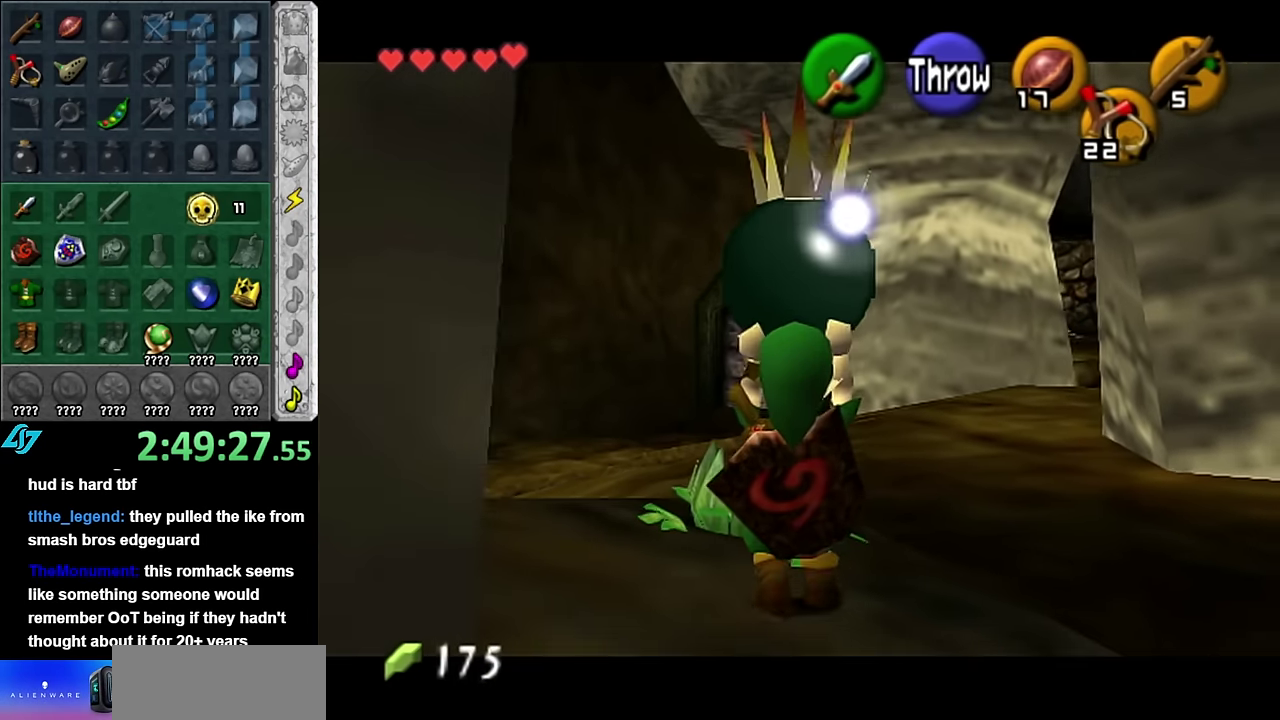
{"buttons": ["L1"], "left_stick": "down", "right_stick": "center", "events": []}
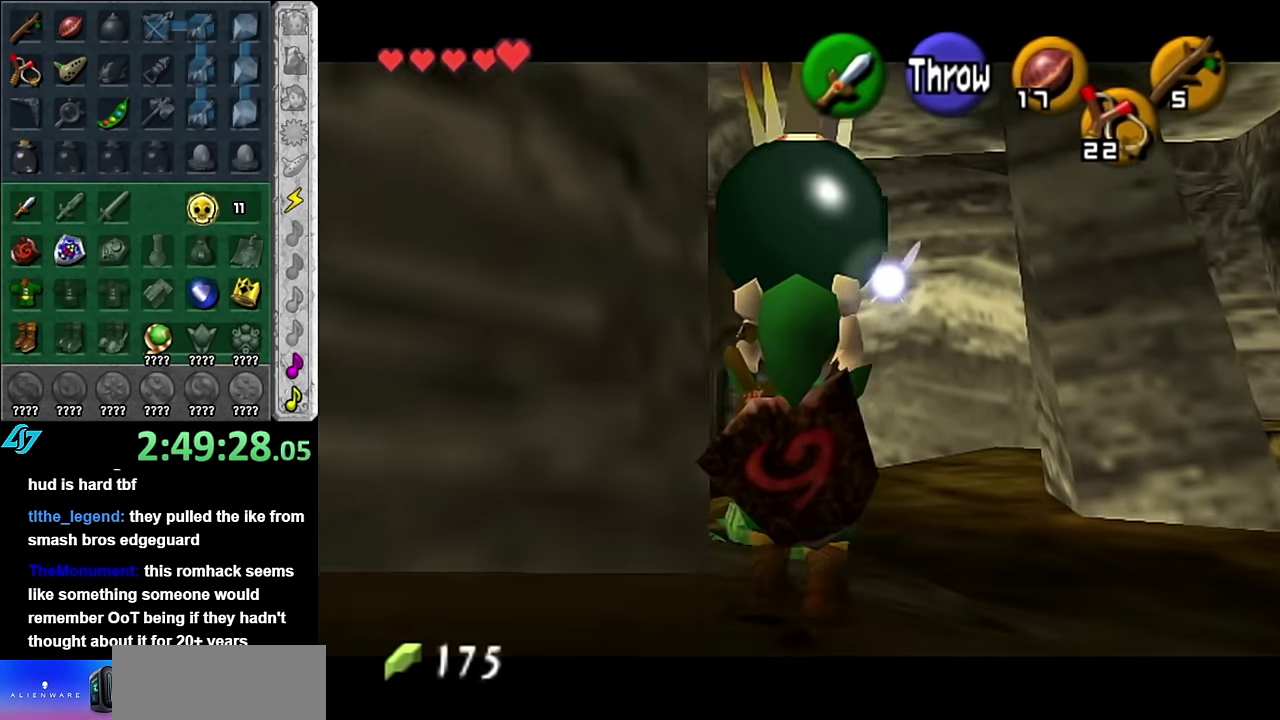
{"buttons": ["L1"], "left_stick": "down", "right_stick": "center", "events": []}
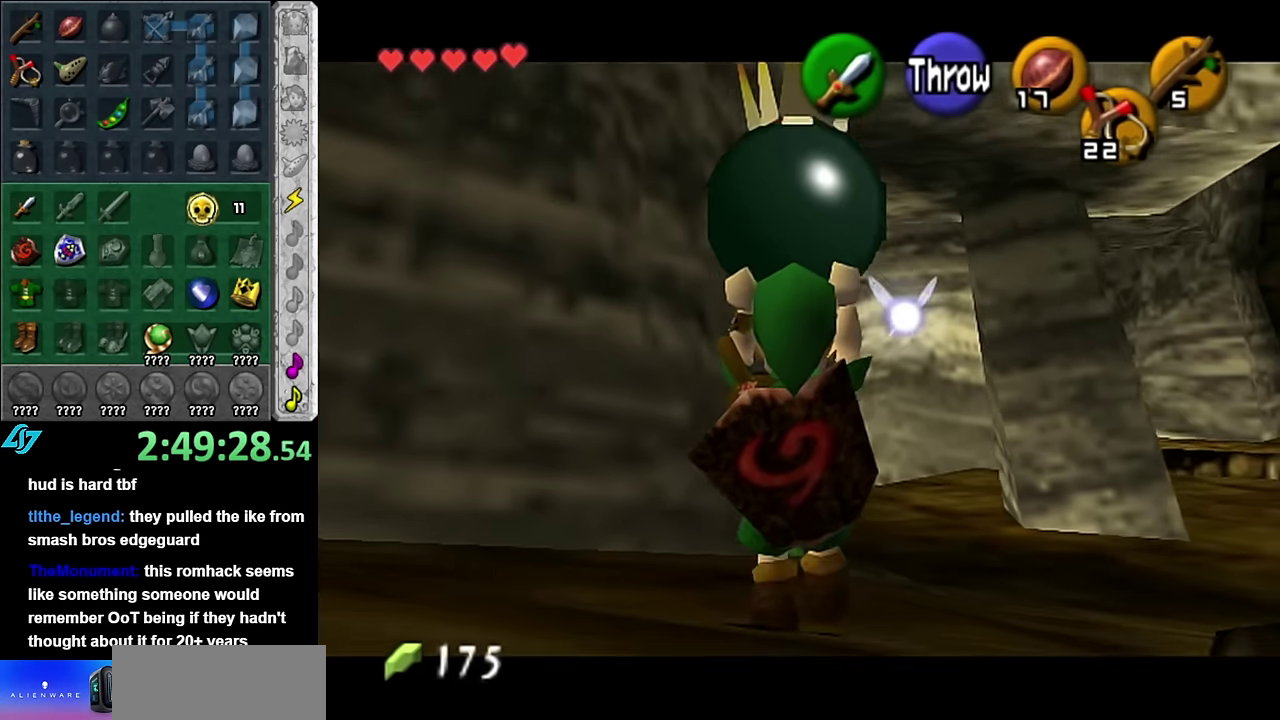
{"buttons": ["L1"], "left_stick": "center", "right_stick": "center", "events": [[267, "L1", "up"], [383, "L1", "down"], [450, "left_stick", "center"]]}
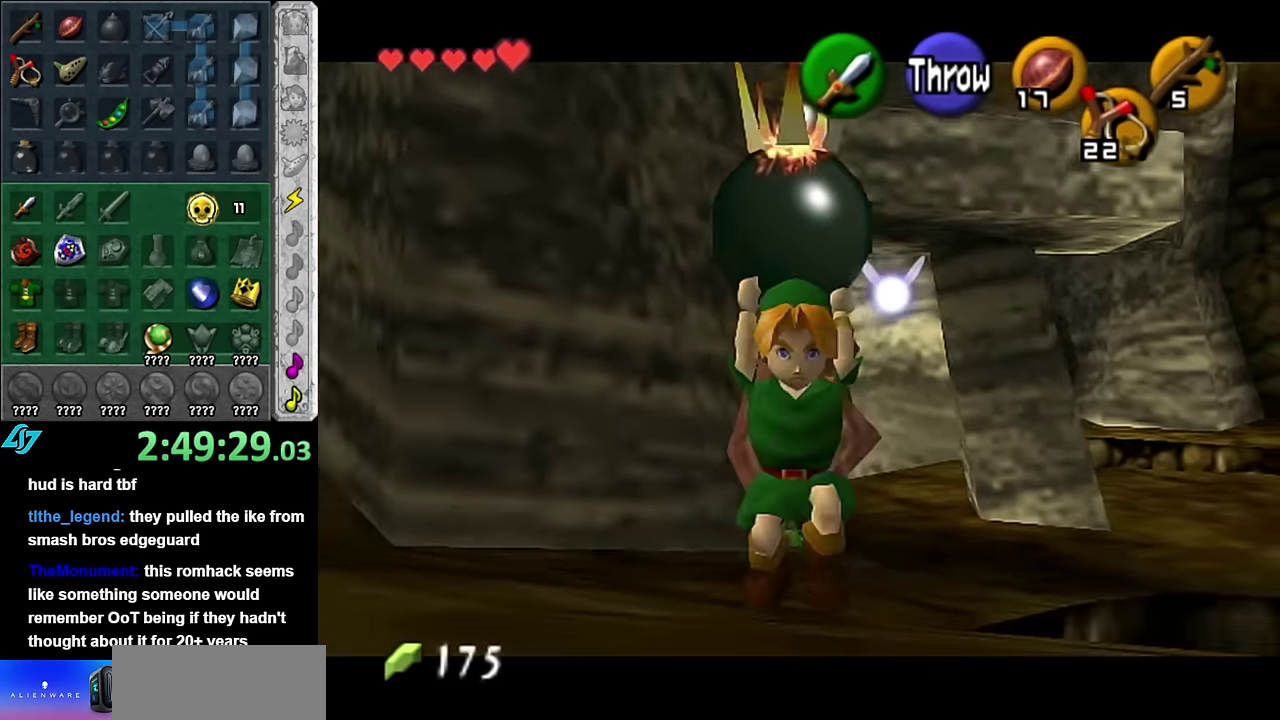
{"buttons": [], "left_stick": "up", "right_stick": "center", "events": [[100, "left_stick", "up"], [317, "L1", "up"]]}
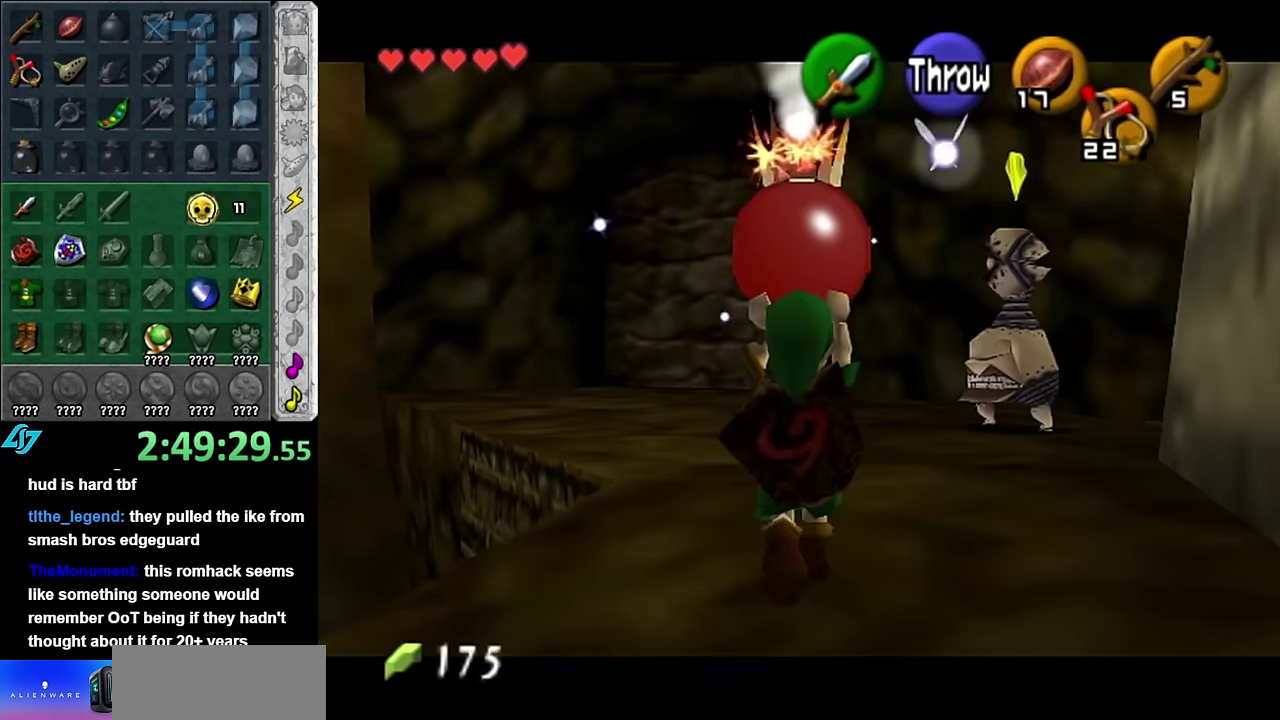
{"buttons": [], "left_stick": "up", "right_stick": "center", "events": []}
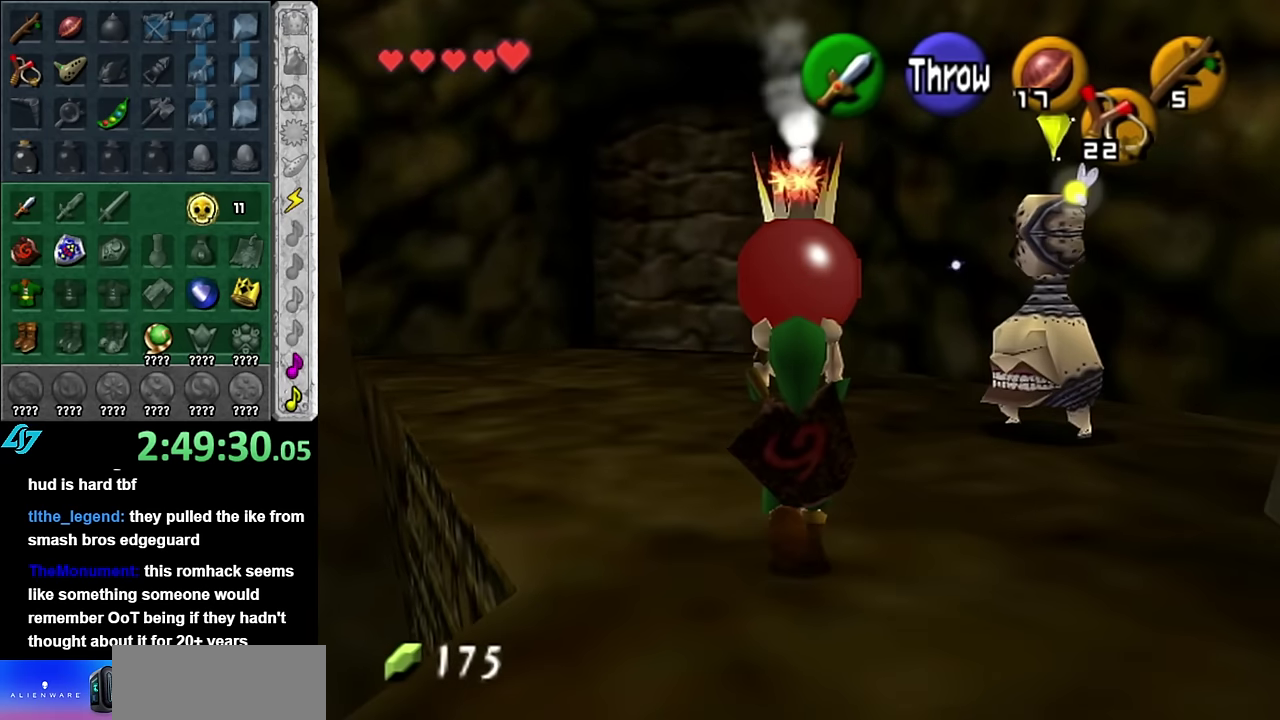
{"buttons": [], "left_stick": "up", "right_stick": "center", "events": []}
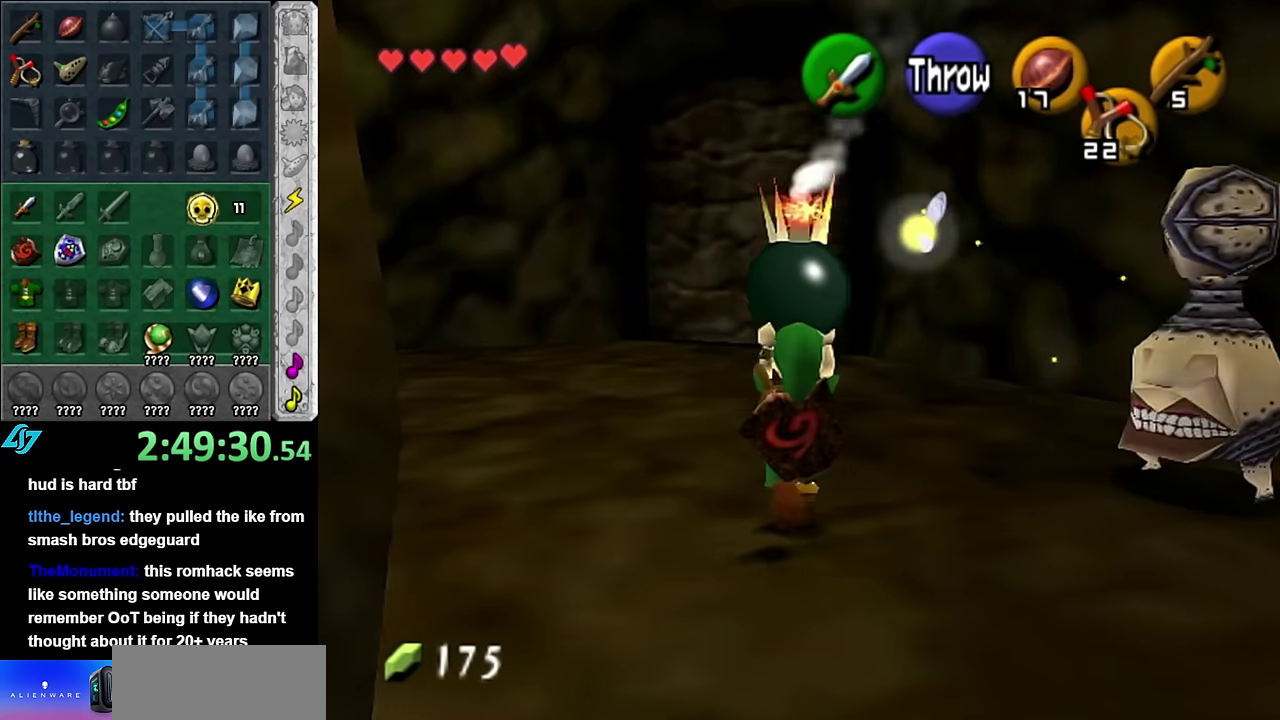
{"buttons": [], "left_stick": "up", "right_stick": "center", "events": [[167, "A", "down"], [300, "A", "up"]]}
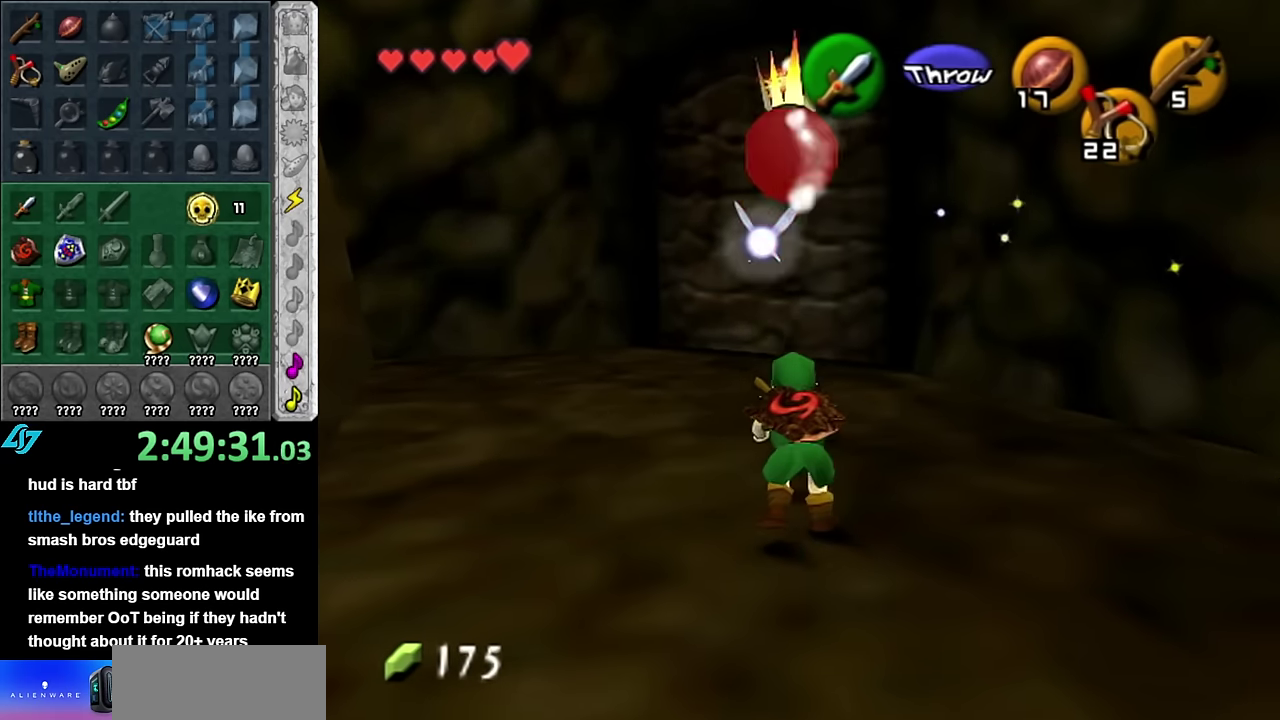
{"buttons": [], "left_stick": "up-left", "right_stick": "center", "events": [[133, "left_stick", "up-left"]]}
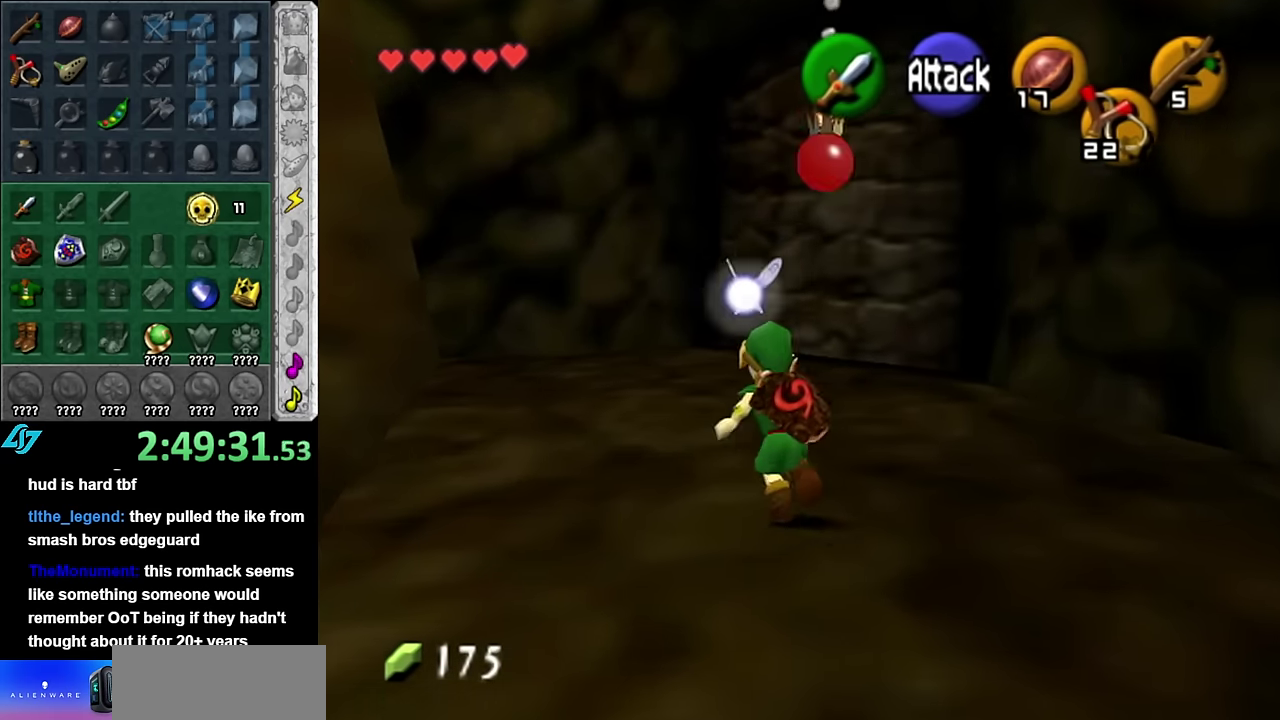
{"buttons": [], "left_stick": "up", "right_stick": "center", "events": [[233, "left_stick", "up"]]}
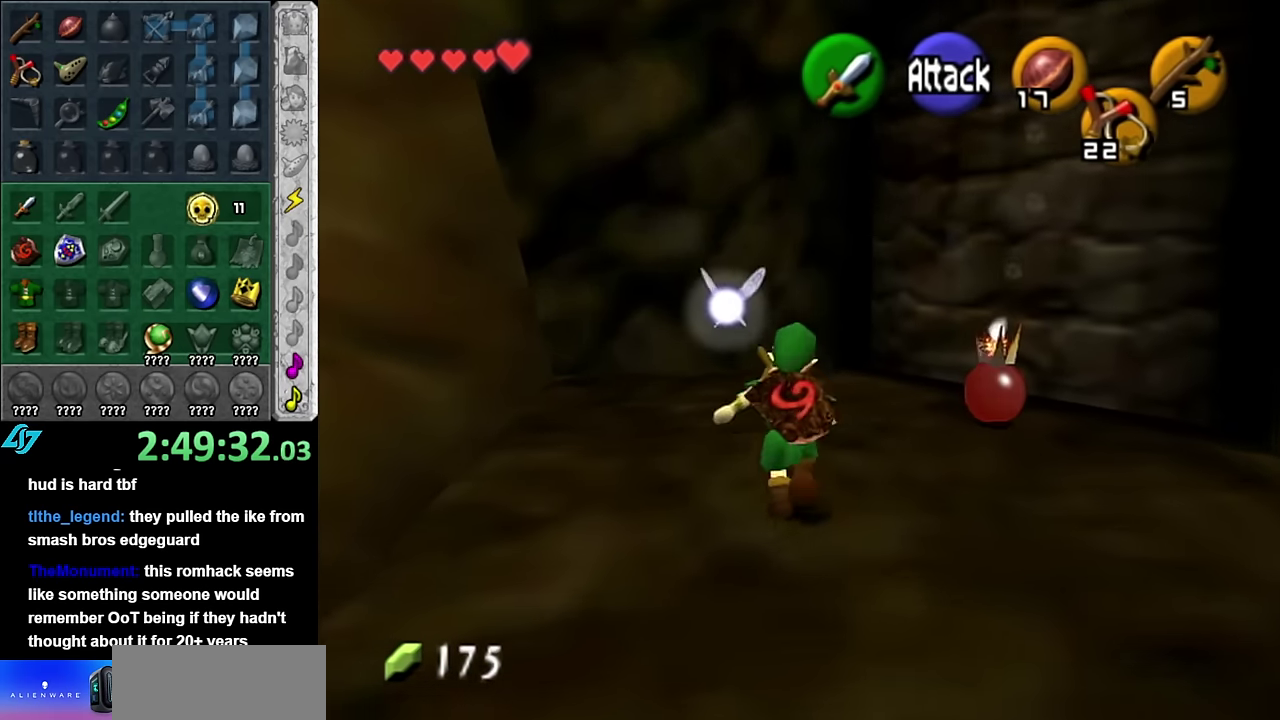
{"buttons": [], "left_stick": "up-right", "right_stick": "center", "events": [[450, "left_stick", "up-right"]]}
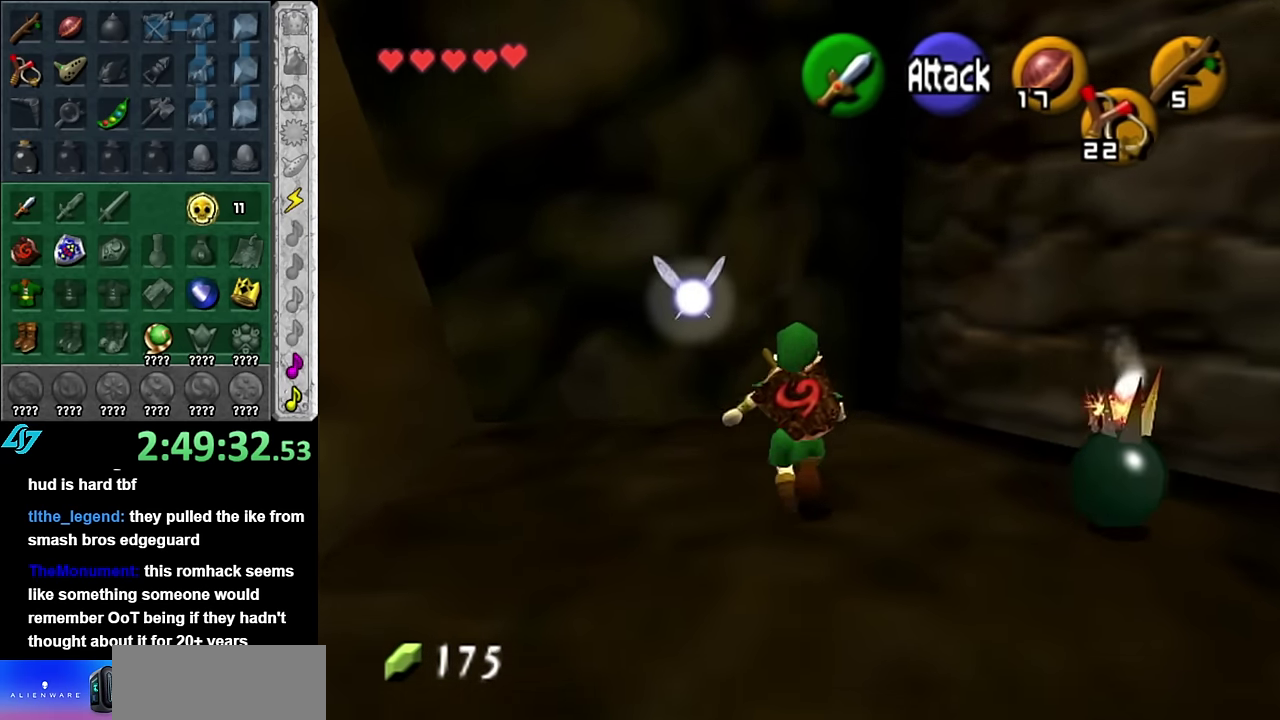
{"buttons": [], "left_stick": "up-right", "right_stick": "center", "events": [[267, "left_stick", "up"], [417, "left_stick", "up-right"]]}
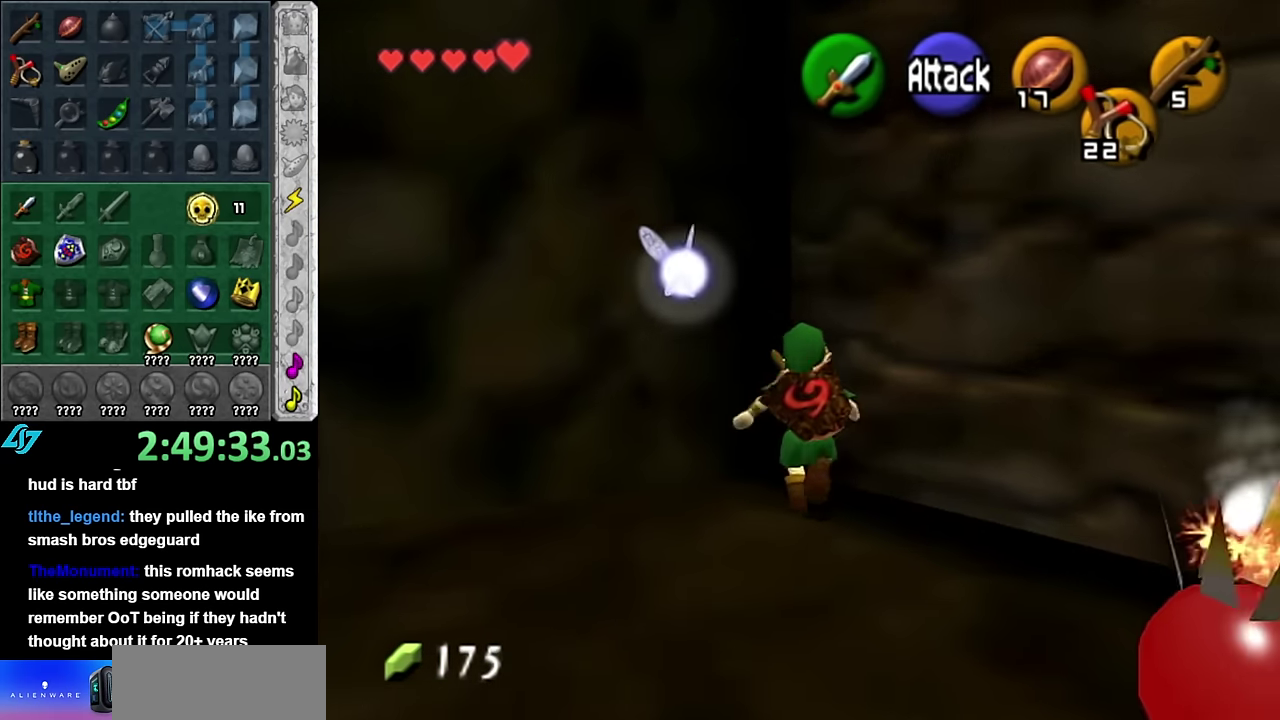
{"buttons": ["A"], "left_stick": "up-right", "right_stick": "center", "events": [[267, "A", "down"], [383, "A", "up"], [450, "A", "down"]]}
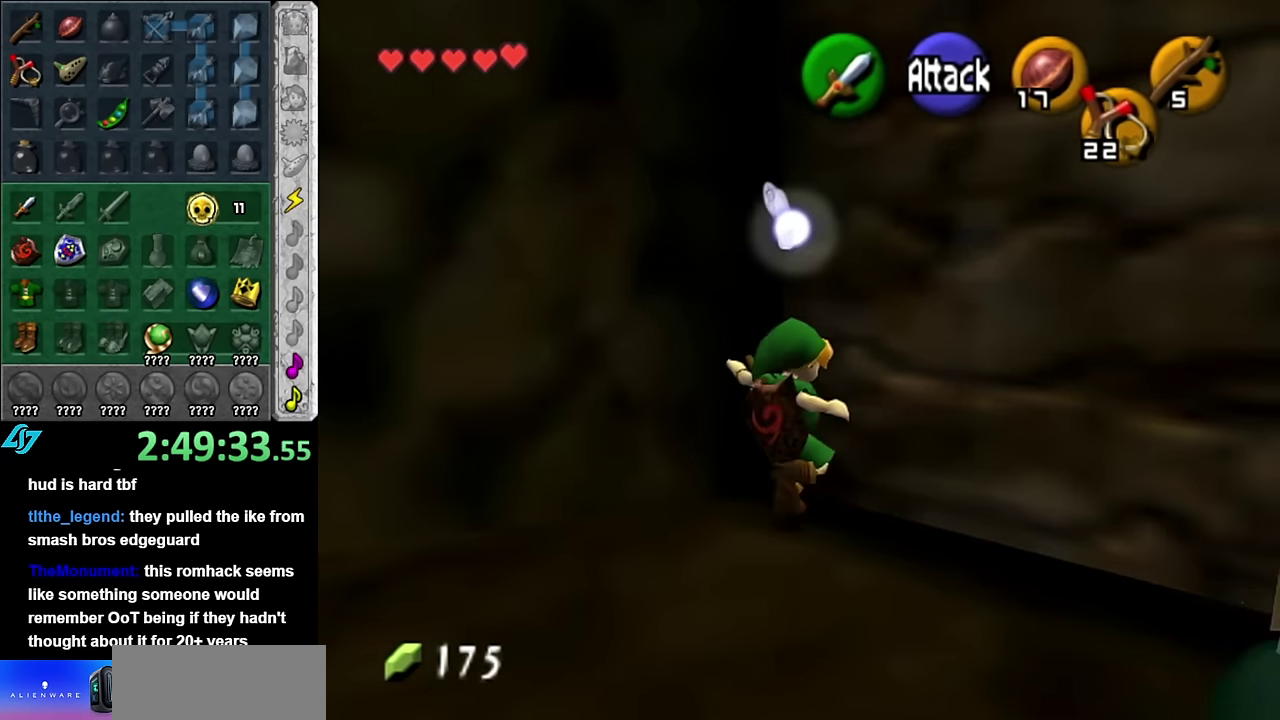
{"buttons": [], "left_stick": "up-right", "right_stick": "center", "events": [[50, "A", "up"]]}
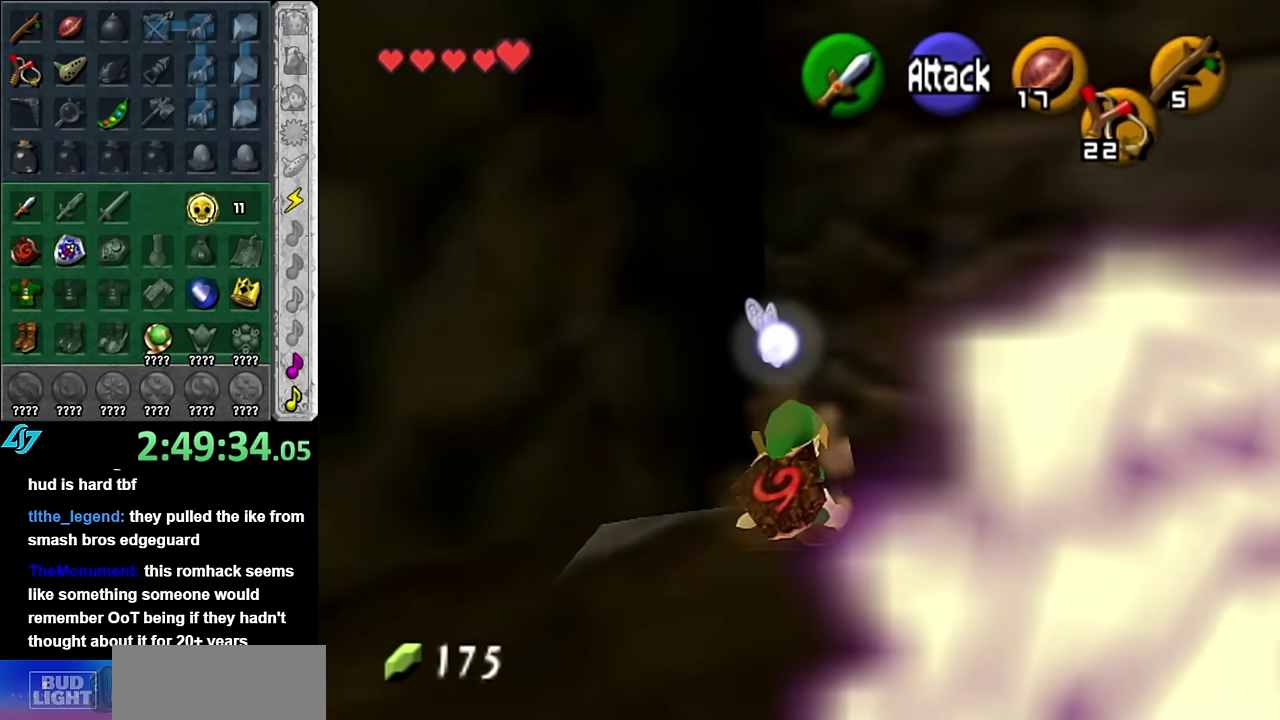
{"buttons": [], "left_stick": "up-right", "right_stick": "center", "events": [[200, "A", "down"], [300, "A", "up"], [367, "A", "down"], [483, "A", "up"]]}
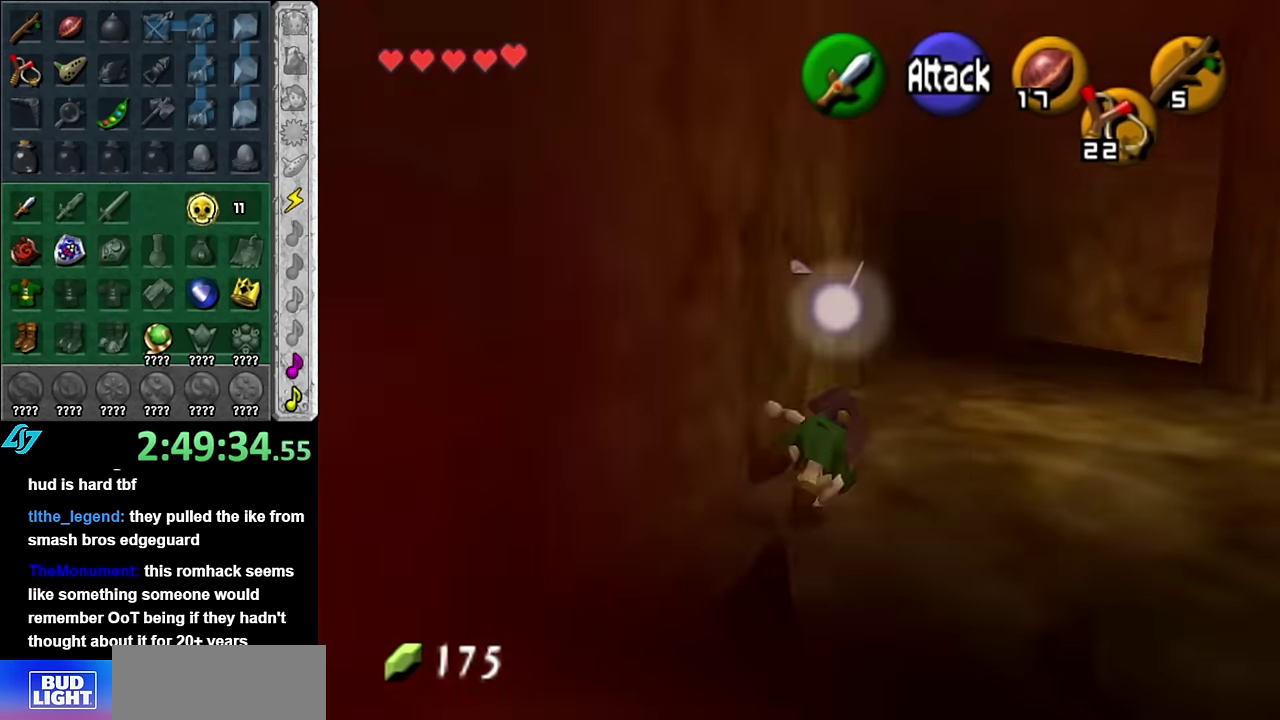
{"buttons": [], "left_stick": "up-right", "right_stick": "center", "events": []}
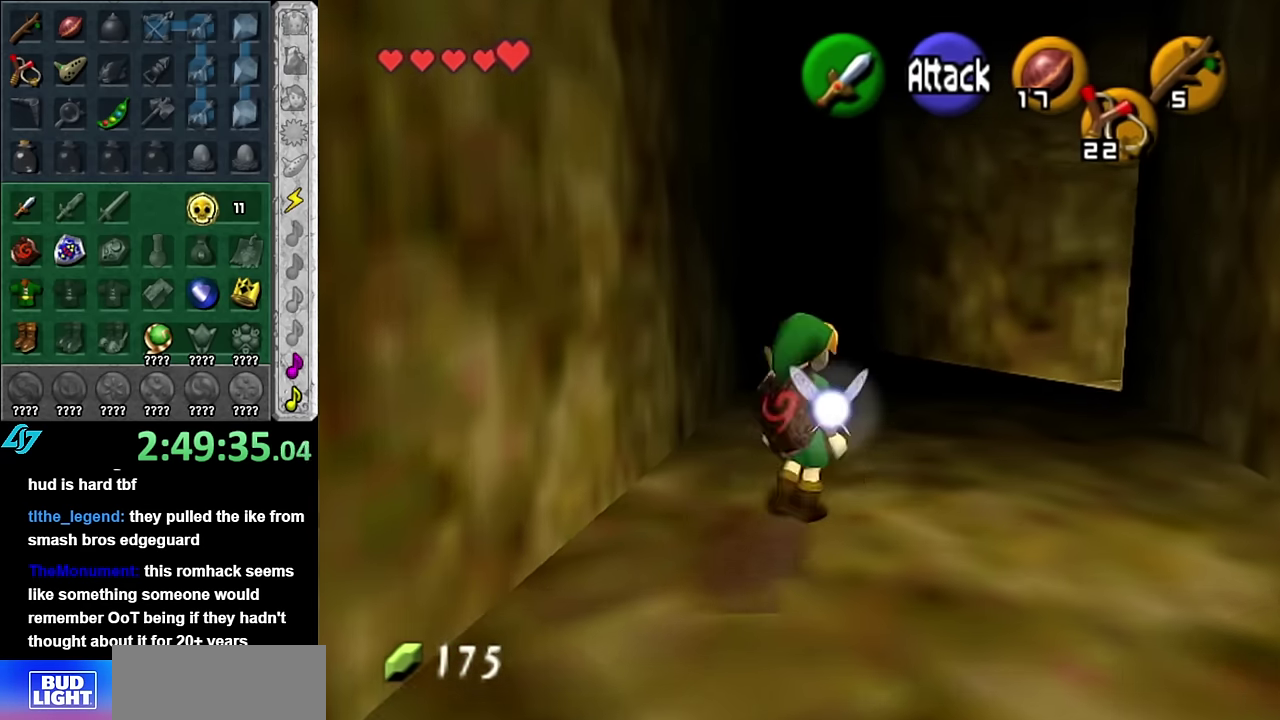
{"buttons": [], "left_stick": "up", "right_stick": "center", "events": [[17, "A", "down"], [167, "A", "up"], [417, "left_stick", "up"]]}
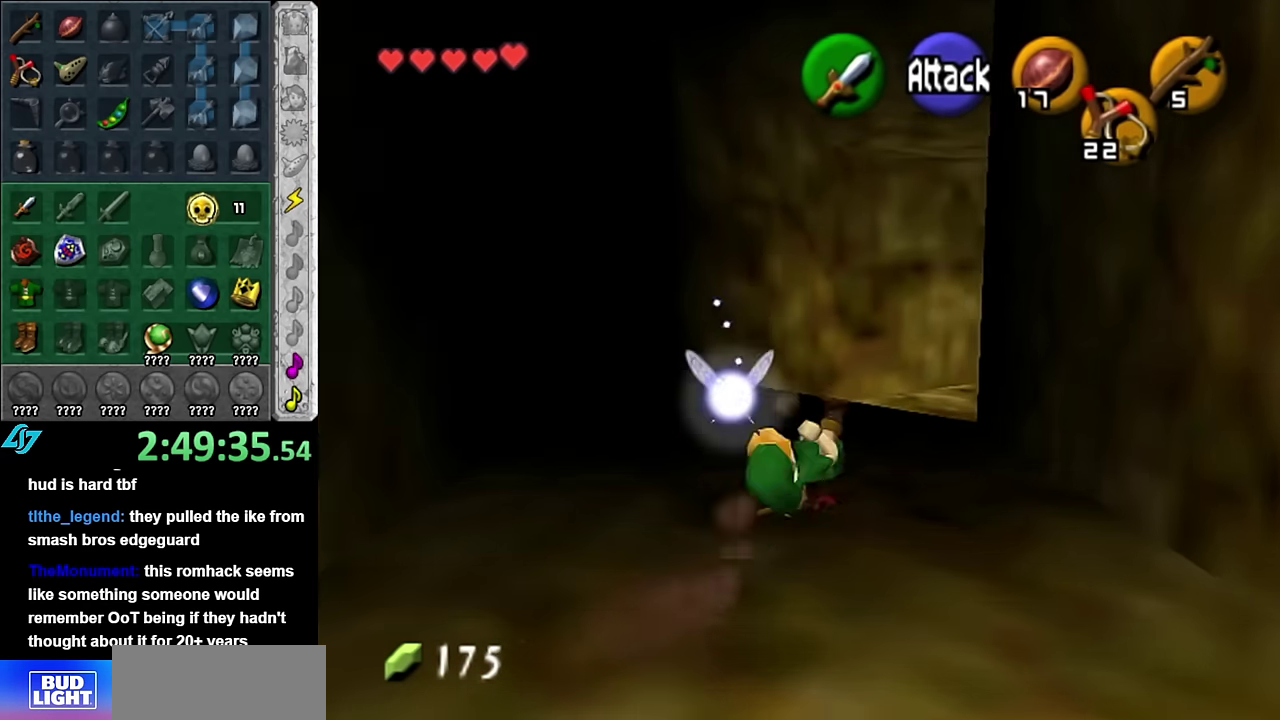
{"buttons": ["L1"], "left_stick": "up-right", "right_stick": "center", "events": [[233, "left_stick", "up-right"], [333, "A", "down"], [417, "L1", "down"], [483, "A", "up"]]}
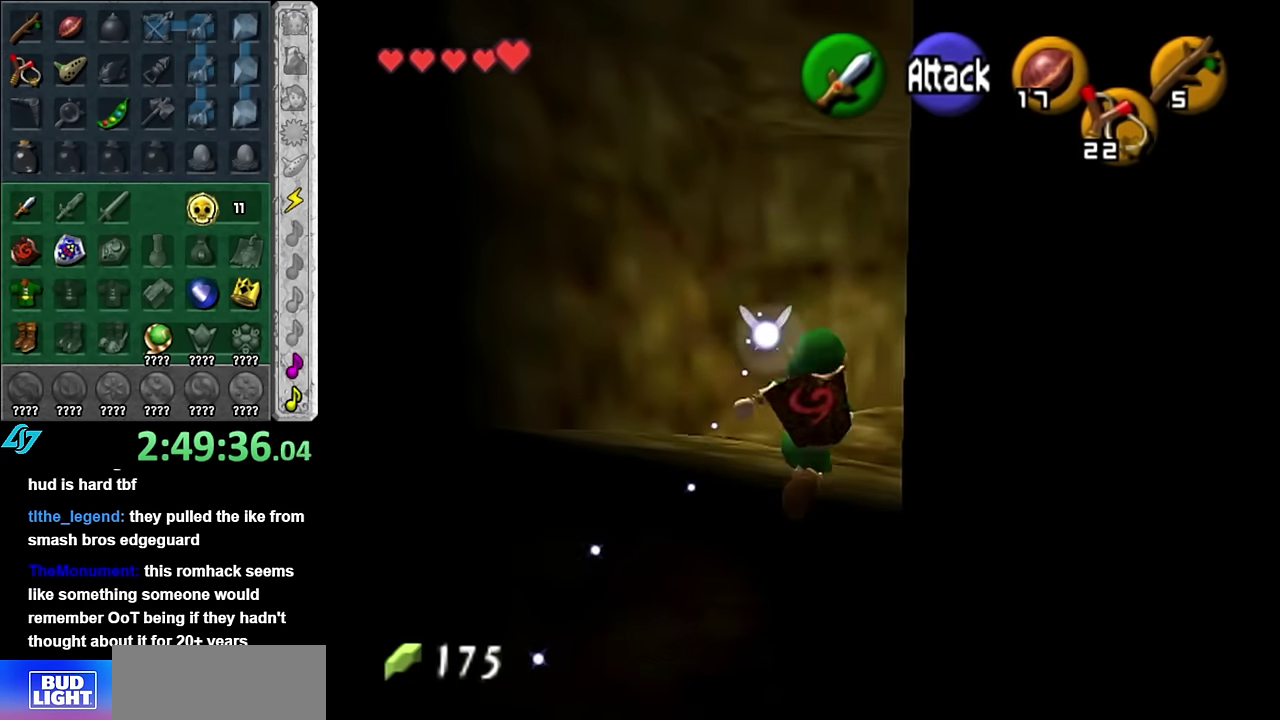
{"buttons": [], "left_stick": "up-right", "right_stick": "center", "events": [[17, "left_stick", "up"], [167, "L1", "up"], [450, "left_stick", "up-right"]]}
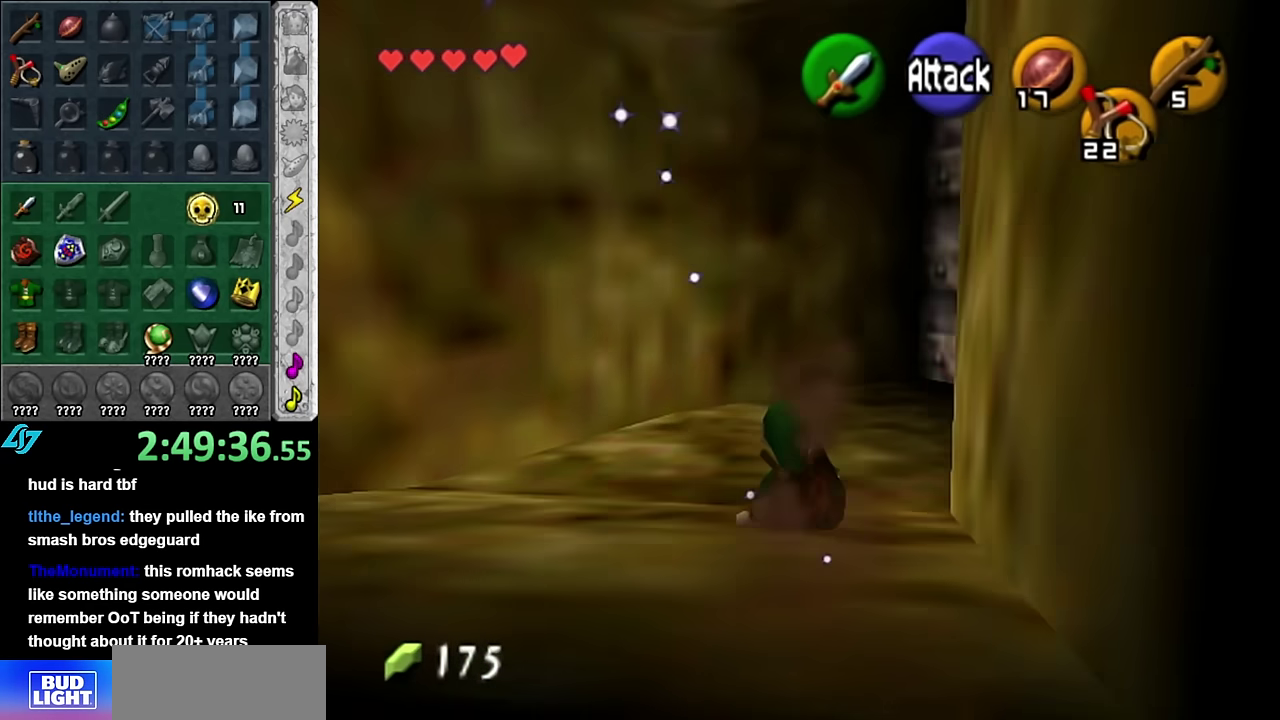
{"buttons": ["L1"], "left_stick": "up-right", "right_stick": "center", "events": [[167, "A", "down"], [367, "A", "up"], [417, "L1", "down"]]}
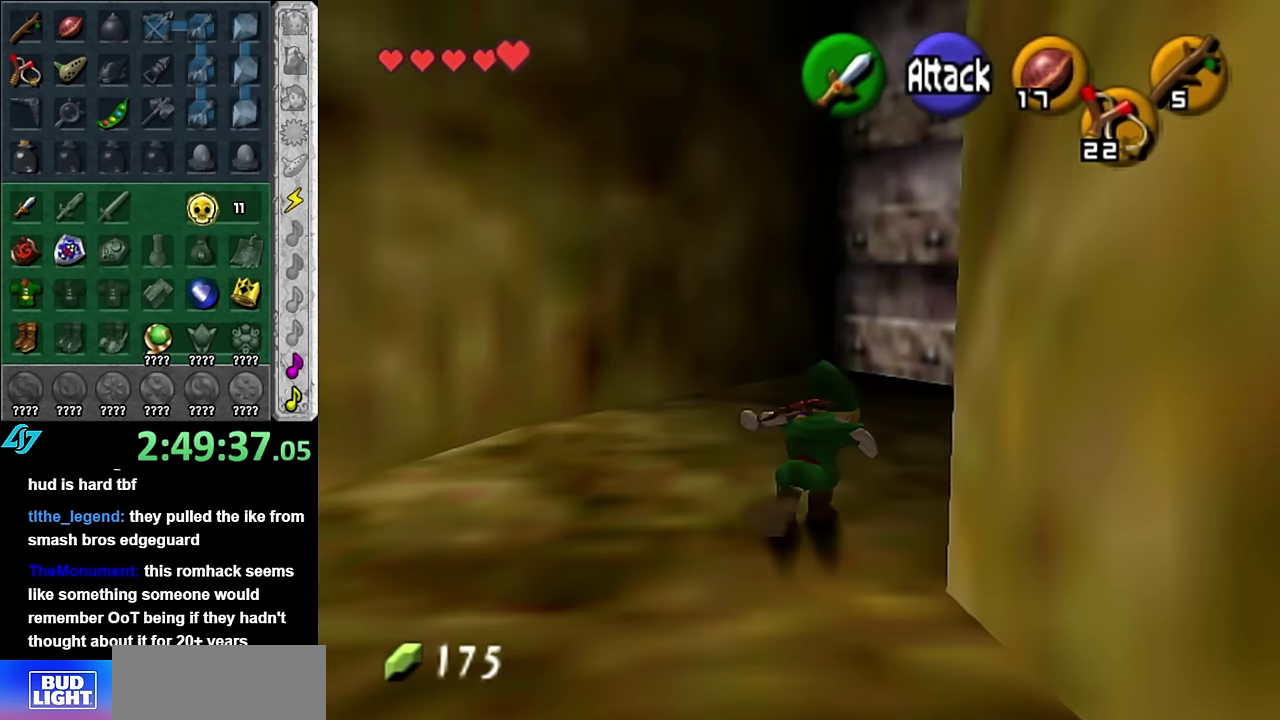
{"buttons": [], "left_stick": "up", "right_stick": "center", "events": [[17, "left_stick", "up"], [167, "L1", "up"]]}
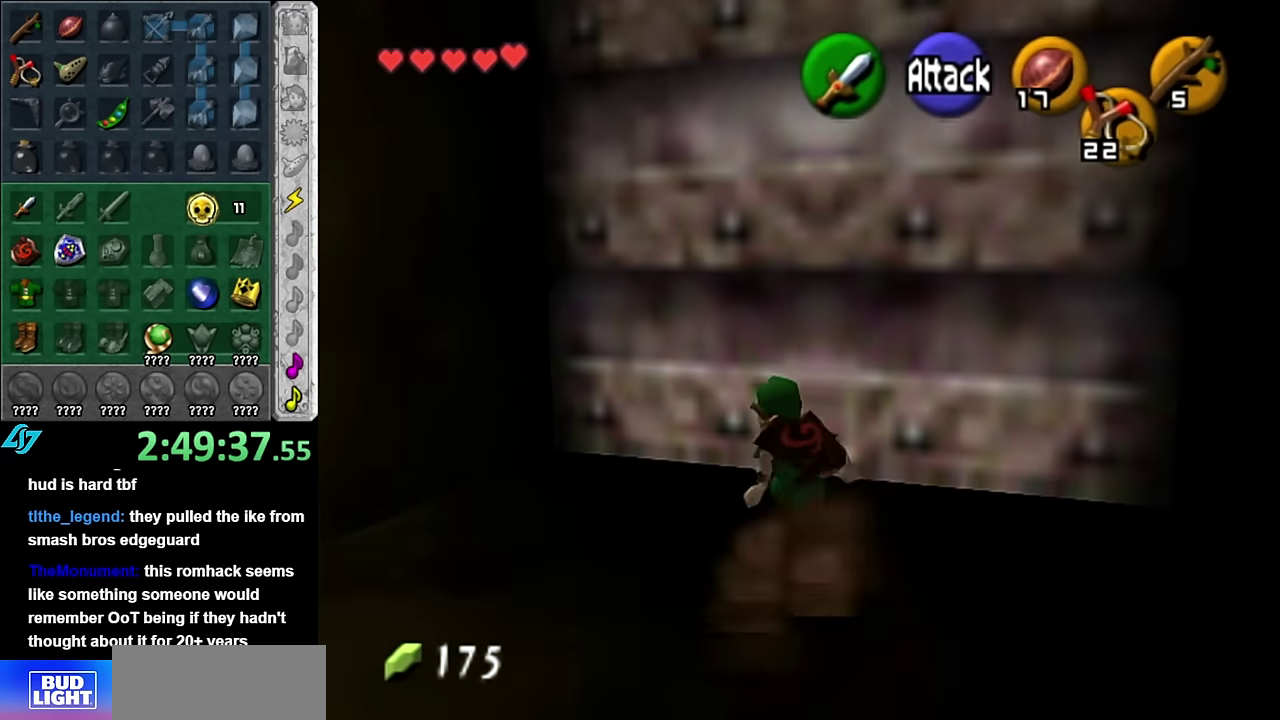
{"buttons": [], "left_stick": "center", "right_stick": "center", "events": [[17, "A", "down"], [67, "left_stick", "up-right"], [133, "A", "up"], [133, "left_stick", "center"], [200, "A", "down"], [333, "A", "up"]]}
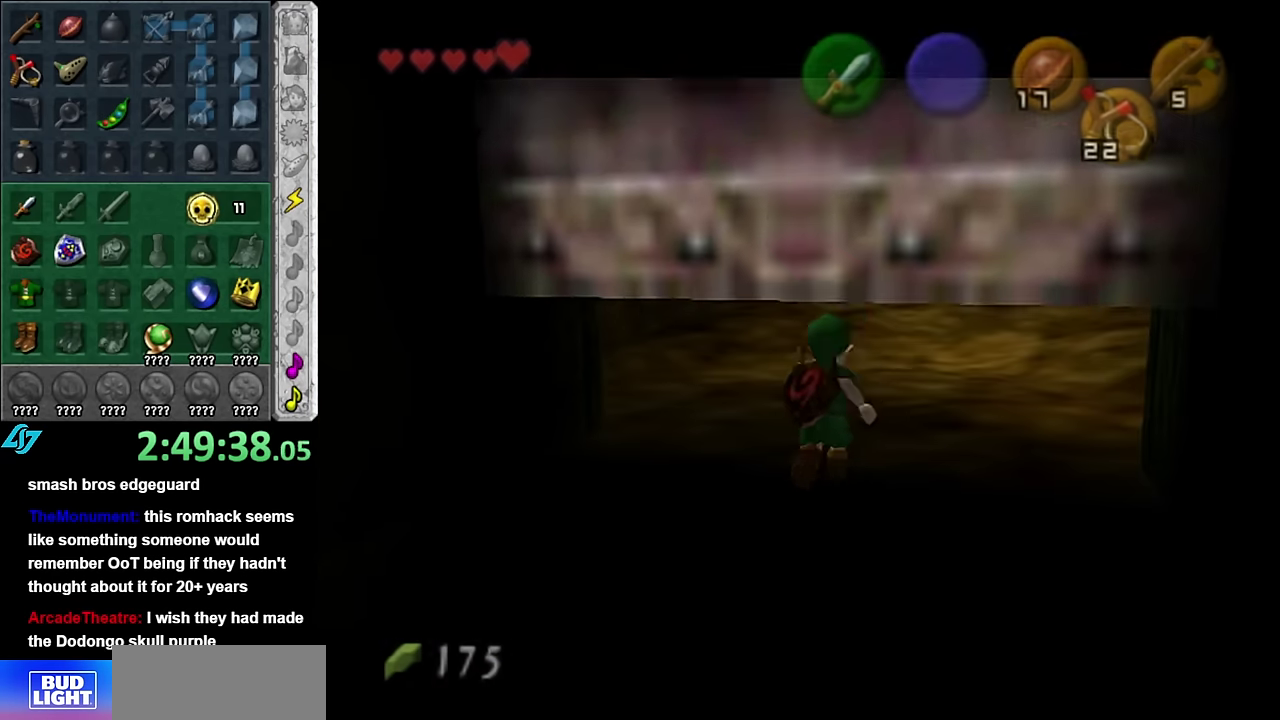
{"buttons": [], "left_stick": "up", "right_stick": "center", "events": [[83, "left_stick", "up"]]}
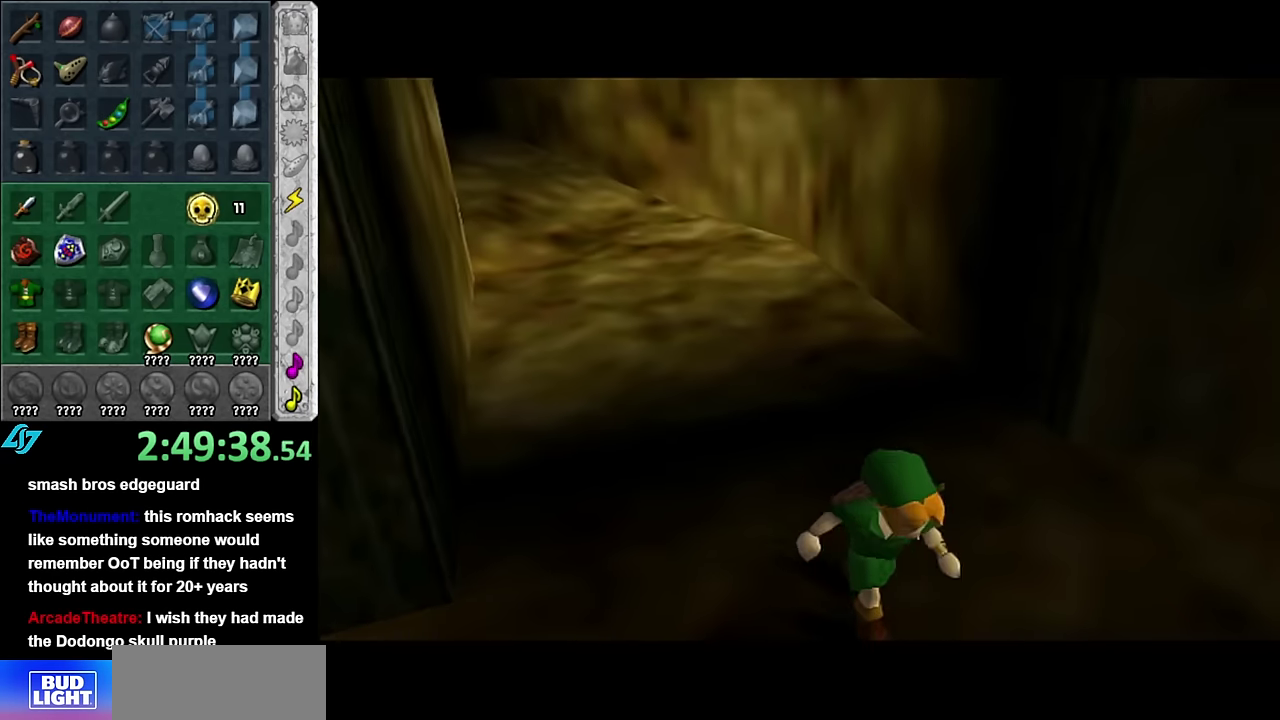
{"buttons": [], "left_stick": "up", "right_stick": "center", "events": []}
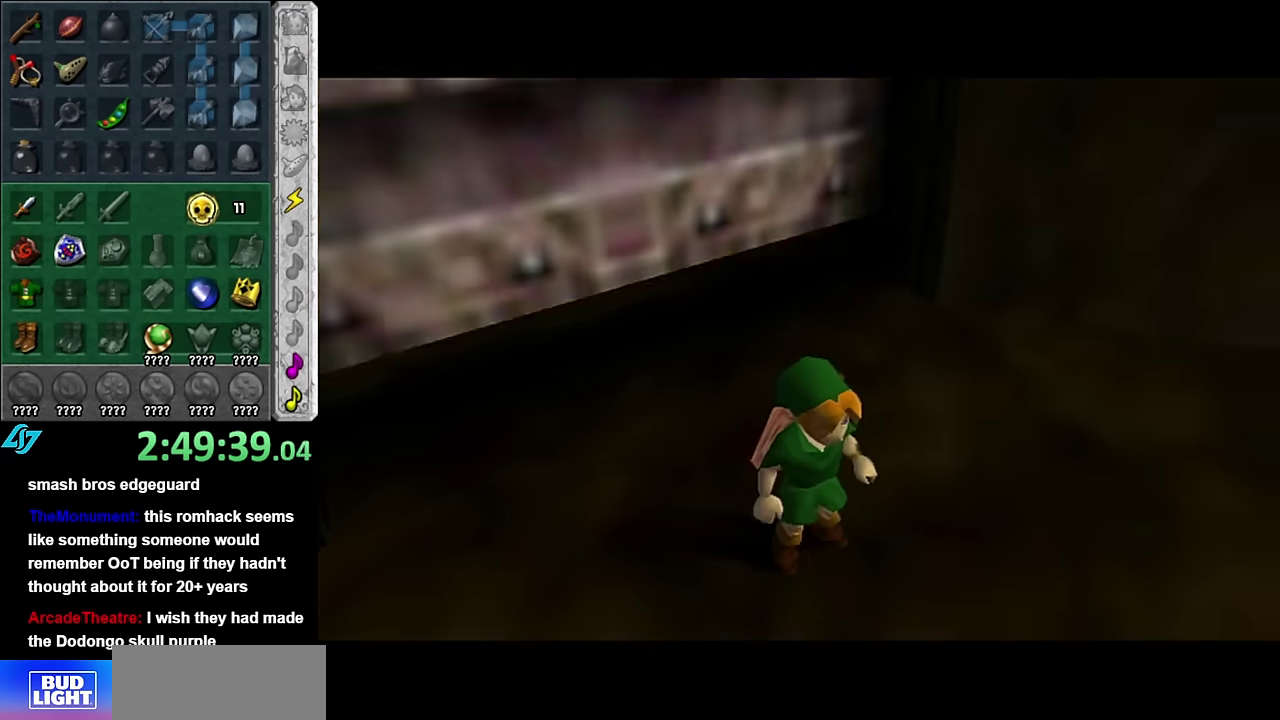
{"buttons": [], "left_stick": "up", "right_stick": "center", "events": []}
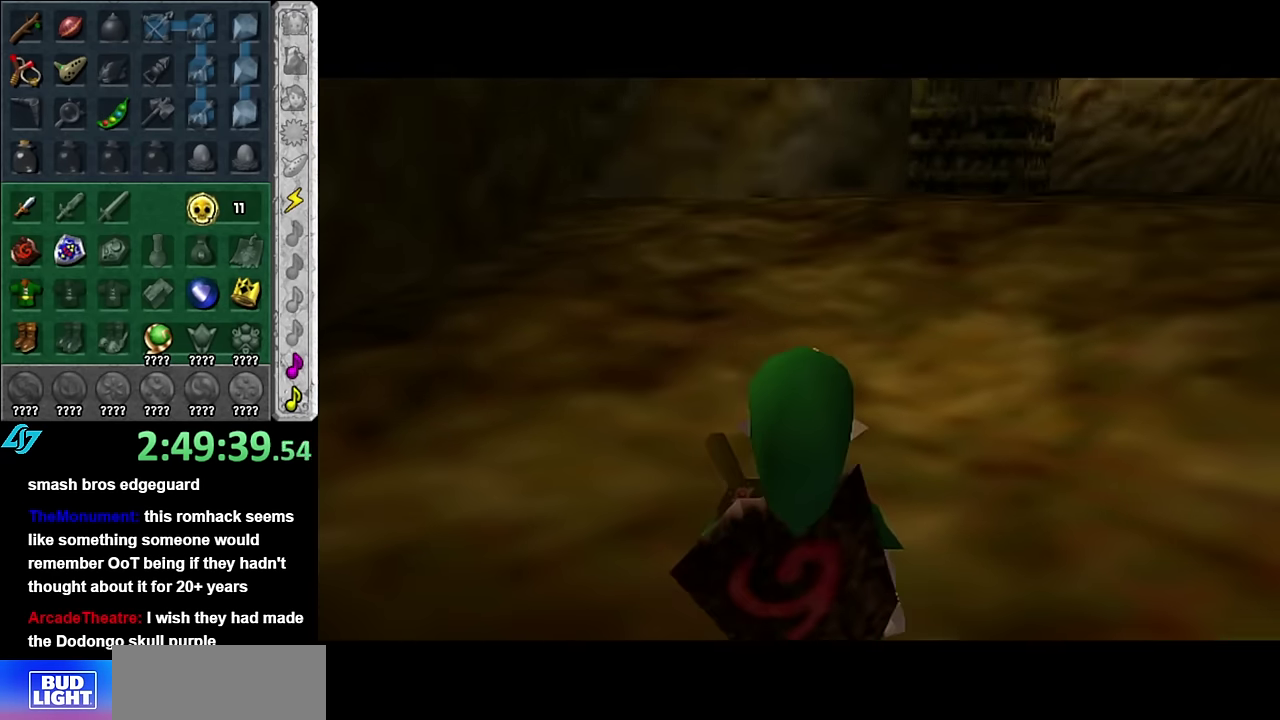
{"buttons": [], "left_stick": "center", "right_stick": "center", "events": [[17, "left_stick", "up-right"], [200, "A", "down"], [200, "L1", "down"], [350, "left_stick", "center"], [383, "A", "up"], [450, "L1", "up"]]}
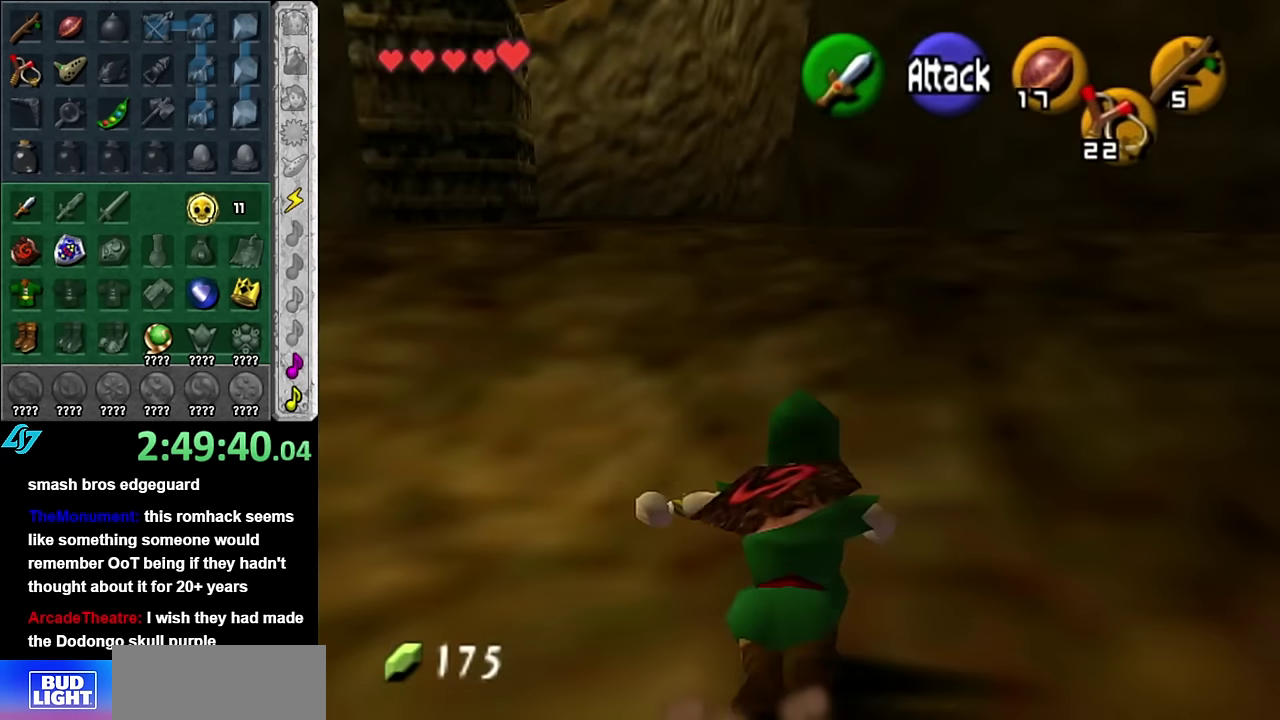
{"buttons": [], "left_stick": "left", "right_stick": "center", "events": [[67, "left_stick", "up"], [417, "left_stick", "up-left"], [483, "left_stick", "left"]]}